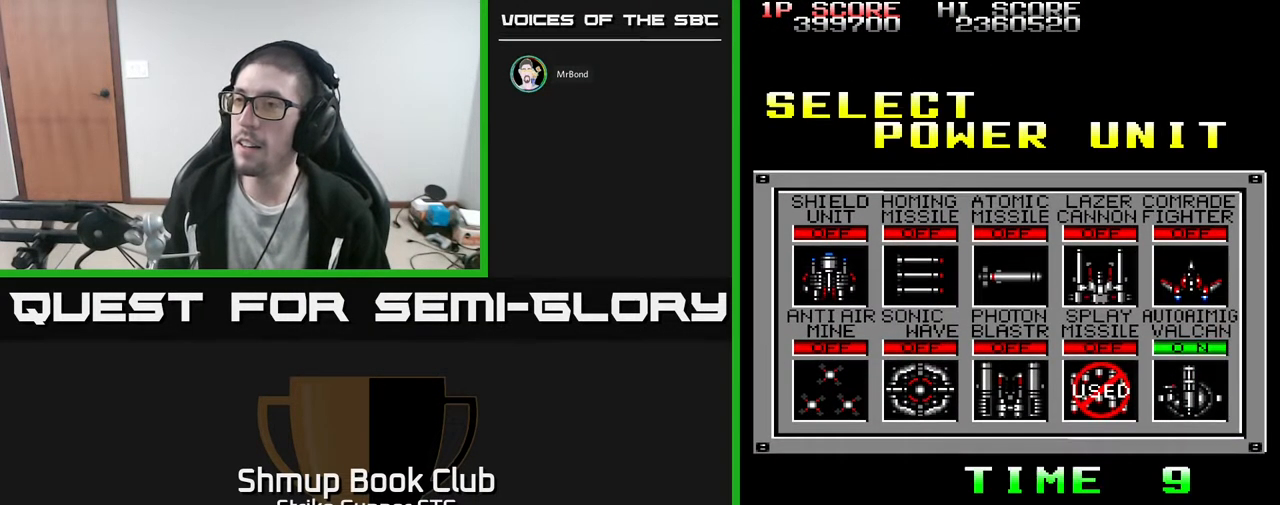
Gameplay with a controller (Xbox layout); each line is a JSON object with the inputs held at the frame after it. "events" lists button and stick changes between this image and that frame as [ms after this image, input, new state], when the widget could be followed in between. Not read: A SELECT START.
{"buttons": ["DPAD_LEFT"], "left_stick": "center", "right_stick": "center", "events": [[117, "DPAD_RIGHT", "down"], [250, "DPAD_RIGHT", "up"], [467, "DPAD_LEFT", "down"]]}
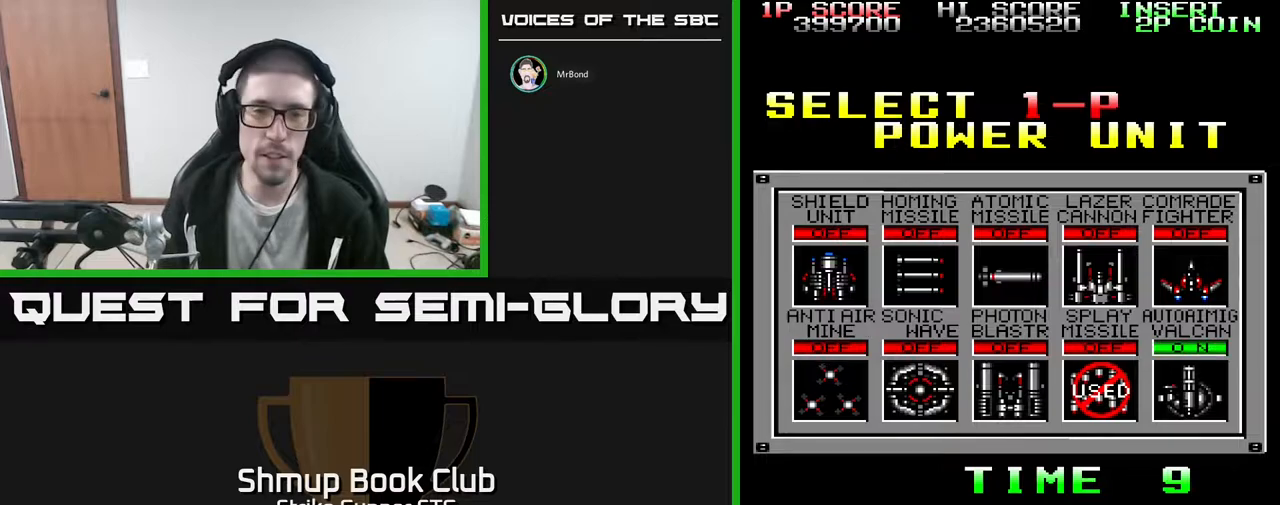
{"buttons": [], "left_stick": "center", "right_stick": "center", "events": [[133, "DPAD_LEFT", "up"]]}
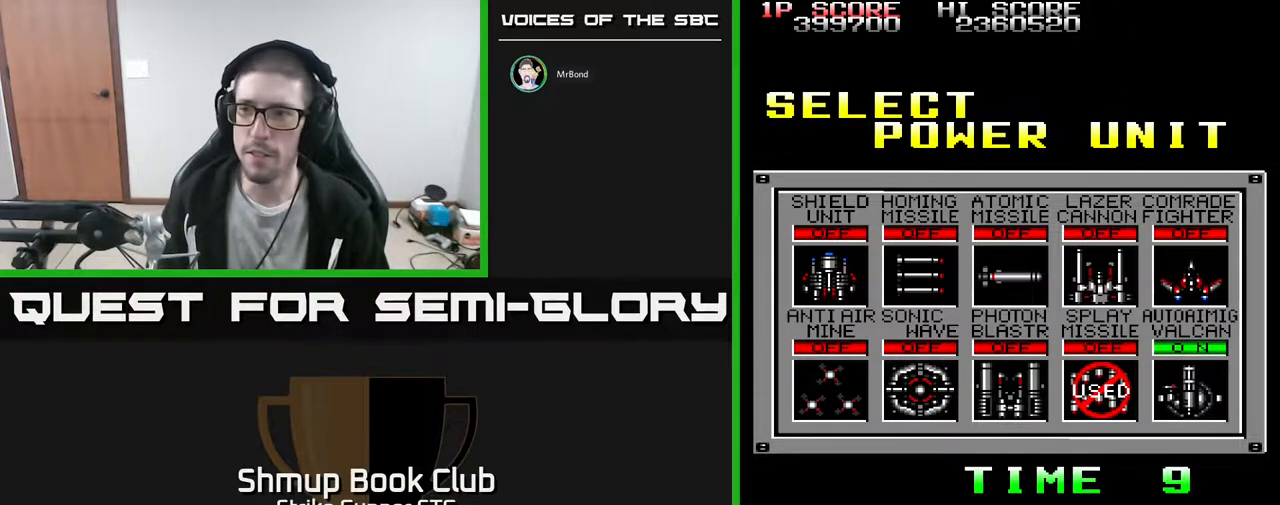
{"buttons": [], "left_stick": "center", "right_stick": "center", "events": [[333, "DPAD_LEFT", "down"], [467, "DPAD_LEFT", "up"]]}
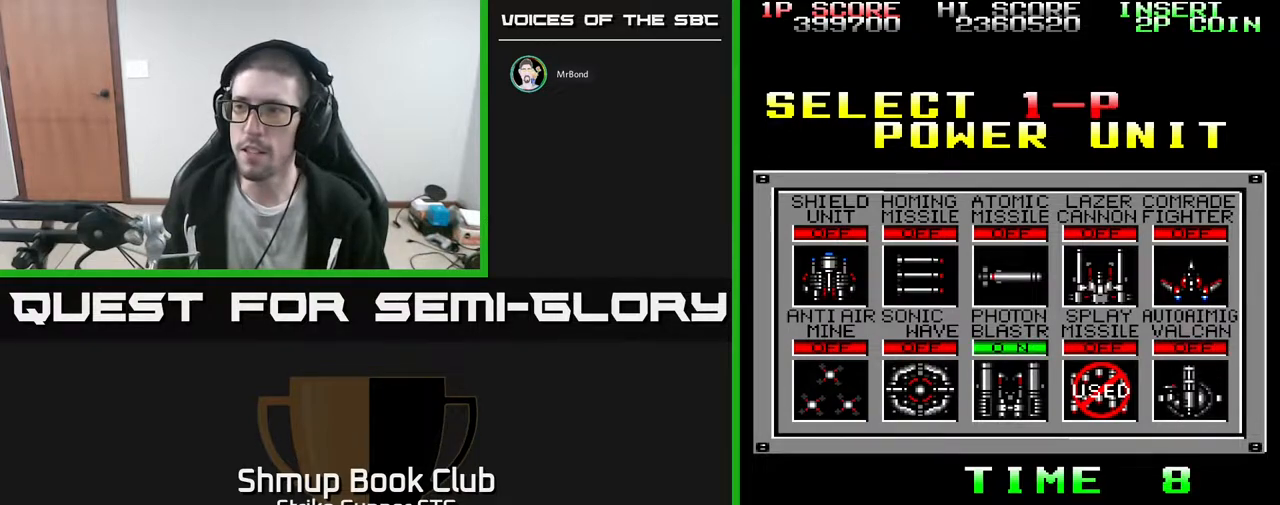
{"buttons": ["DPAD_RIGHT"], "left_stick": "center", "right_stick": "center", "events": [[83, "DPAD_LEFT", "down"], [183, "DPAD_LEFT", "up"], [467, "DPAD_RIGHT", "down"]]}
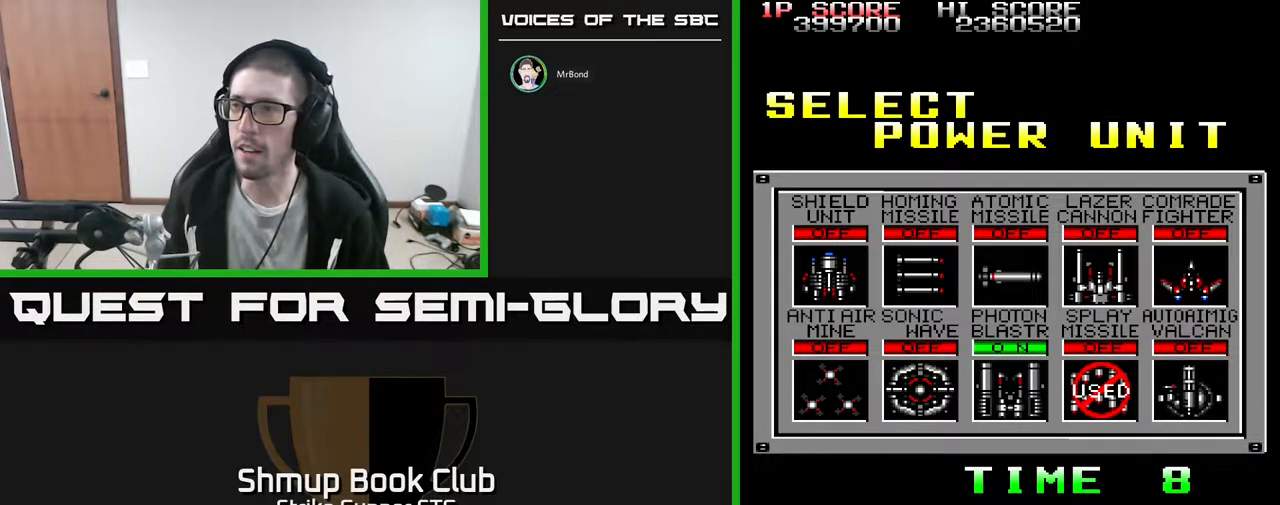
{"buttons": [], "left_stick": "center", "right_stick": "center", "events": [[100, "DPAD_RIGHT", "up"], [200, "DPAD_LEFT", "down"], [283, "DPAD_LEFT", "up"]]}
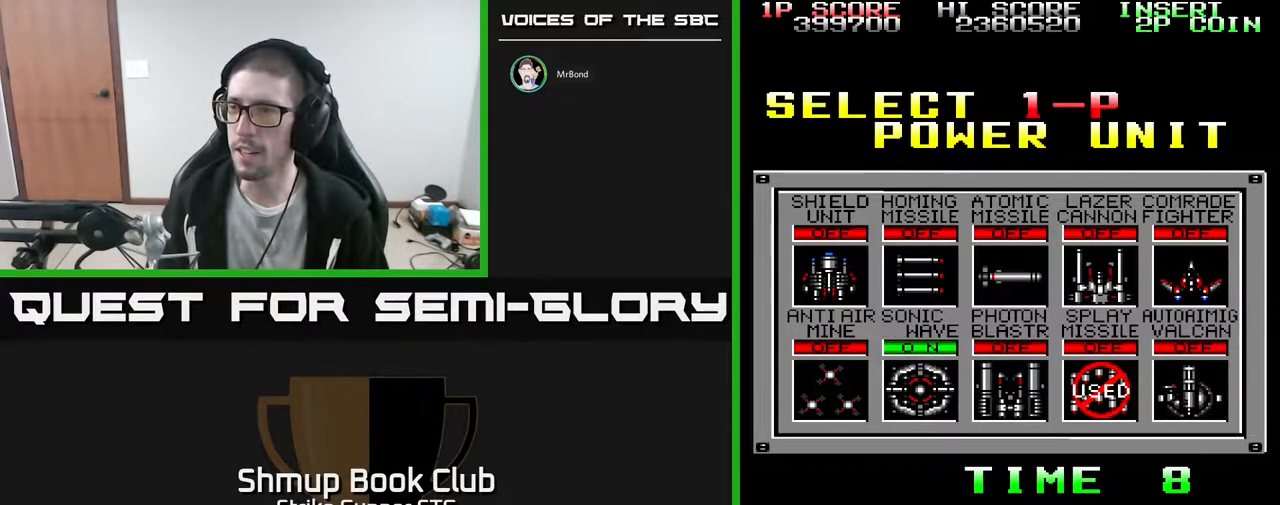
{"buttons": [], "left_stick": "center", "right_stick": "center", "events": []}
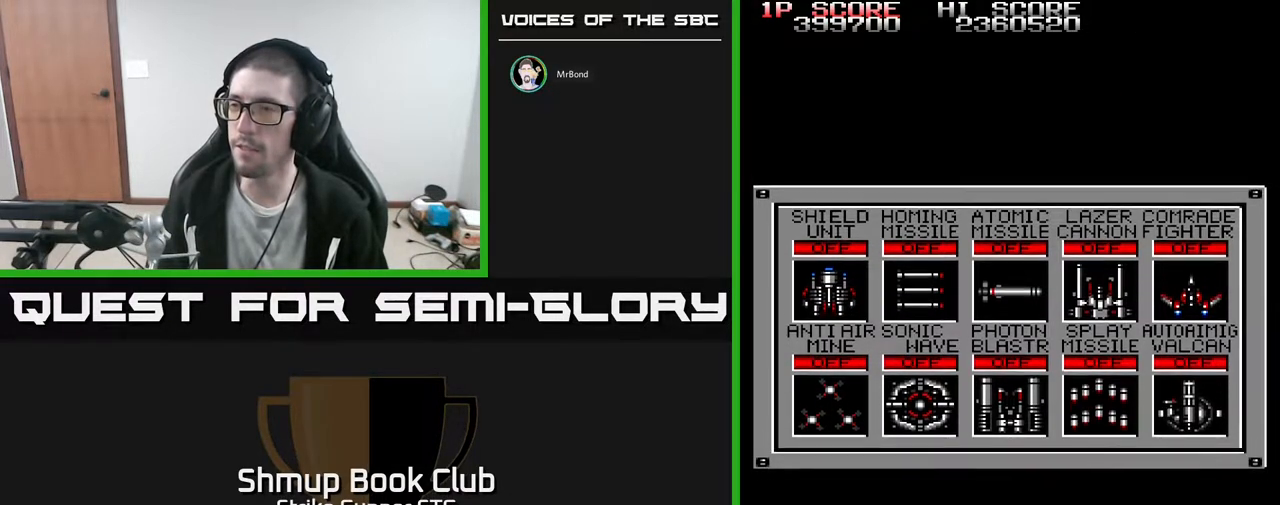
{"buttons": [], "left_stick": "center", "right_stick": "center", "events": []}
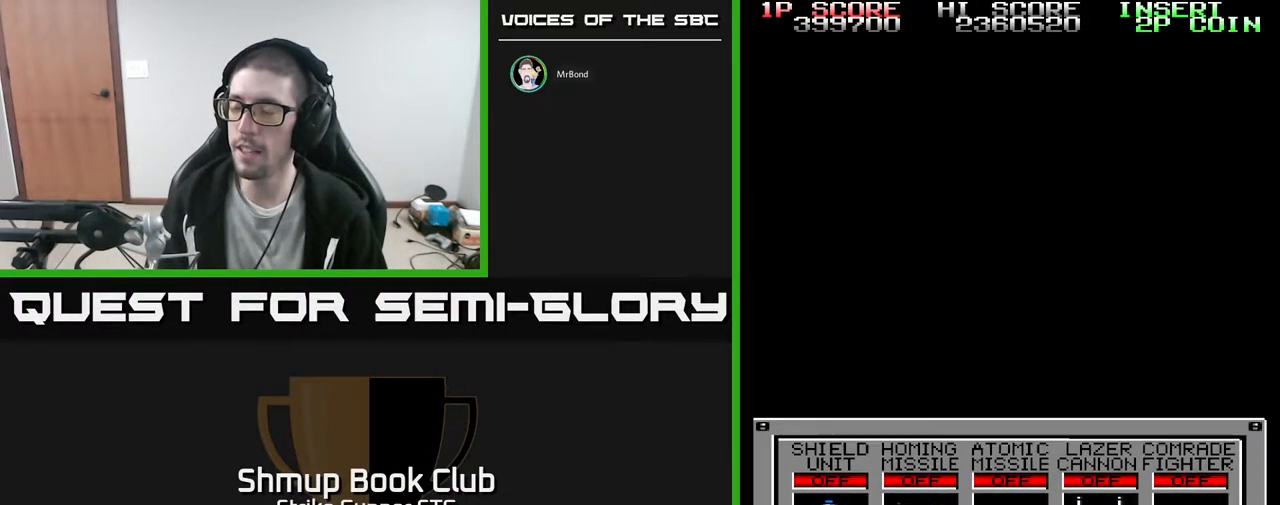
{"buttons": [], "left_stick": "center", "right_stick": "center", "events": []}
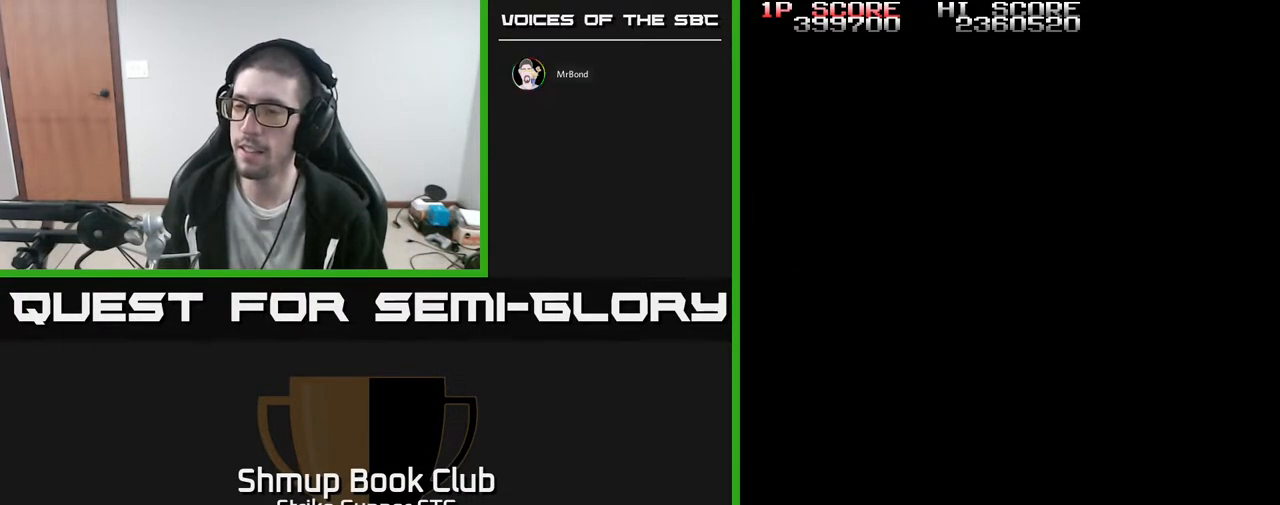
{"buttons": [], "left_stick": "center", "right_stick": "center", "events": []}
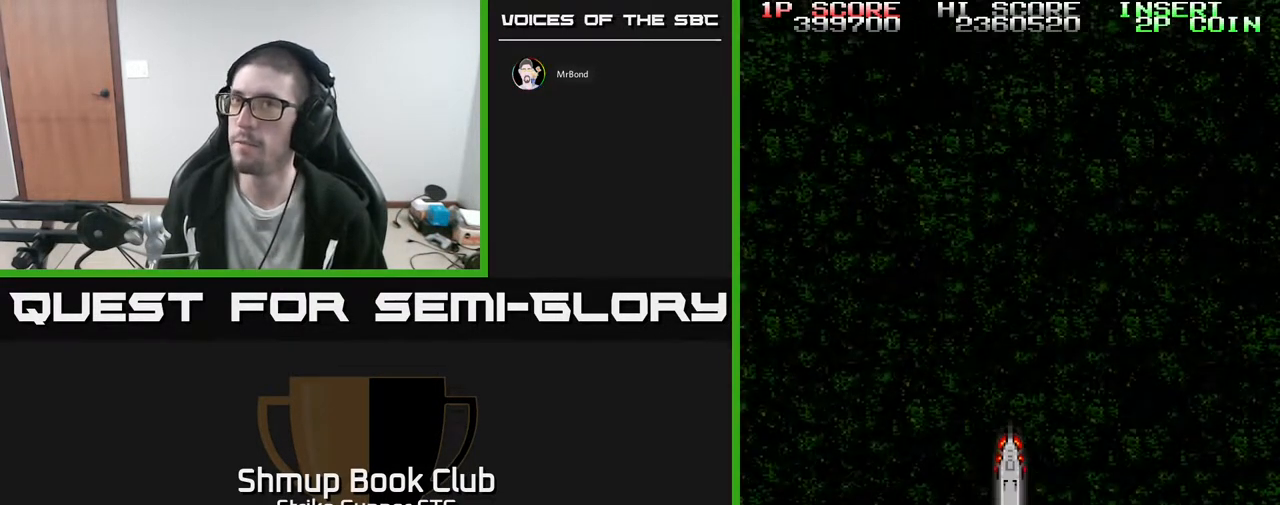
{"buttons": [], "left_stick": "center", "right_stick": "center", "events": [[333, "DPAD_UP", "down"], [483, "DPAD_UP", "up"]]}
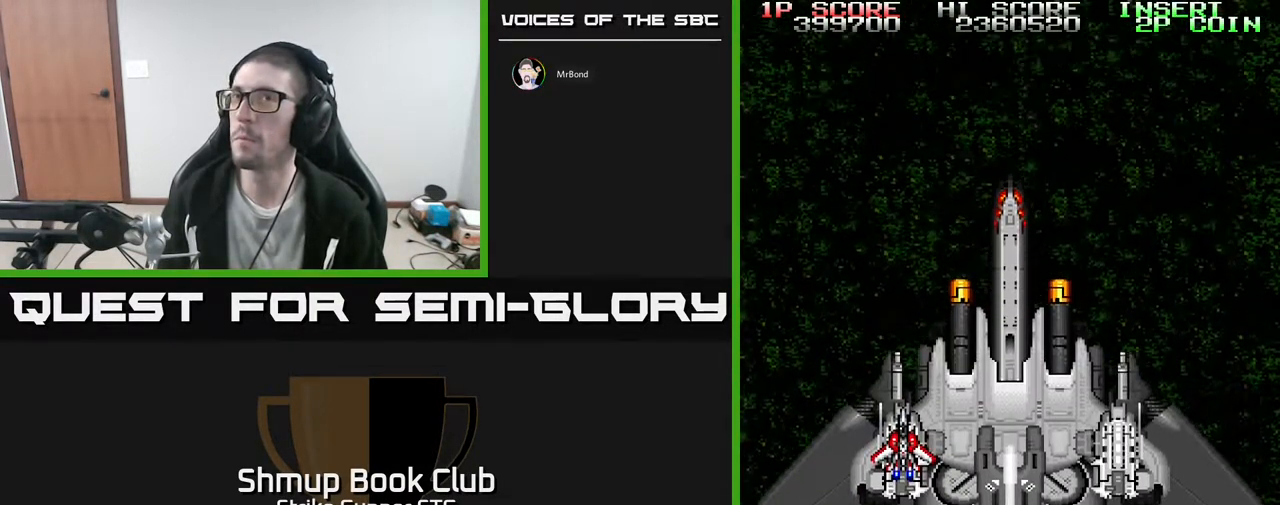
{"buttons": [], "left_stick": "center", "right_stick": "center", "events": []}
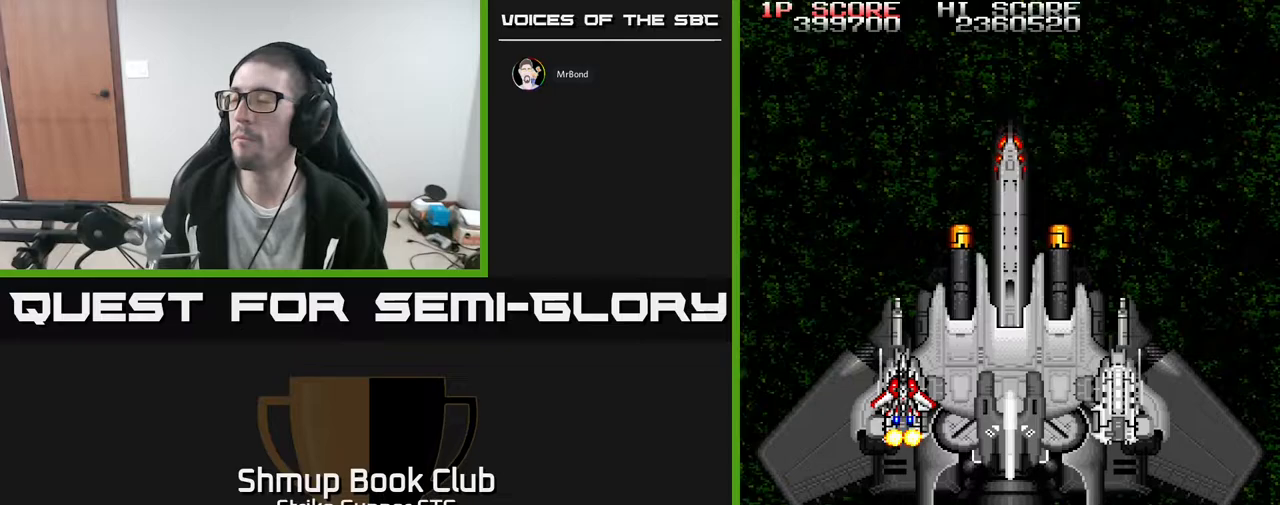
{"buttons": [], "left_stick": "center", "right_stick": "center", "events": []}
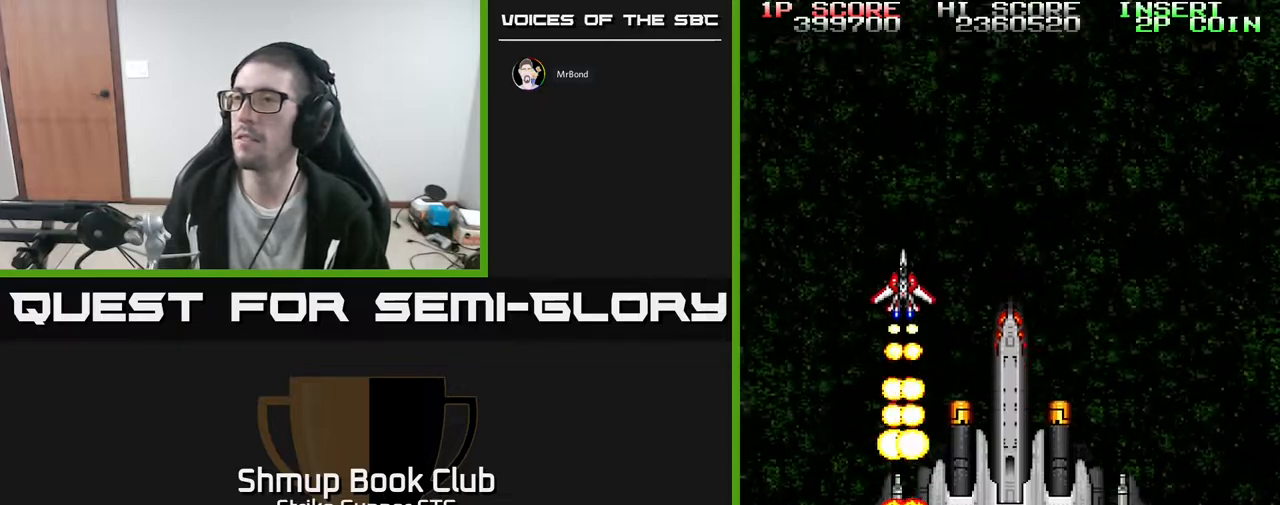
{"buttons": [], "left_stick": "center", "right_stick": "center", "events": []}
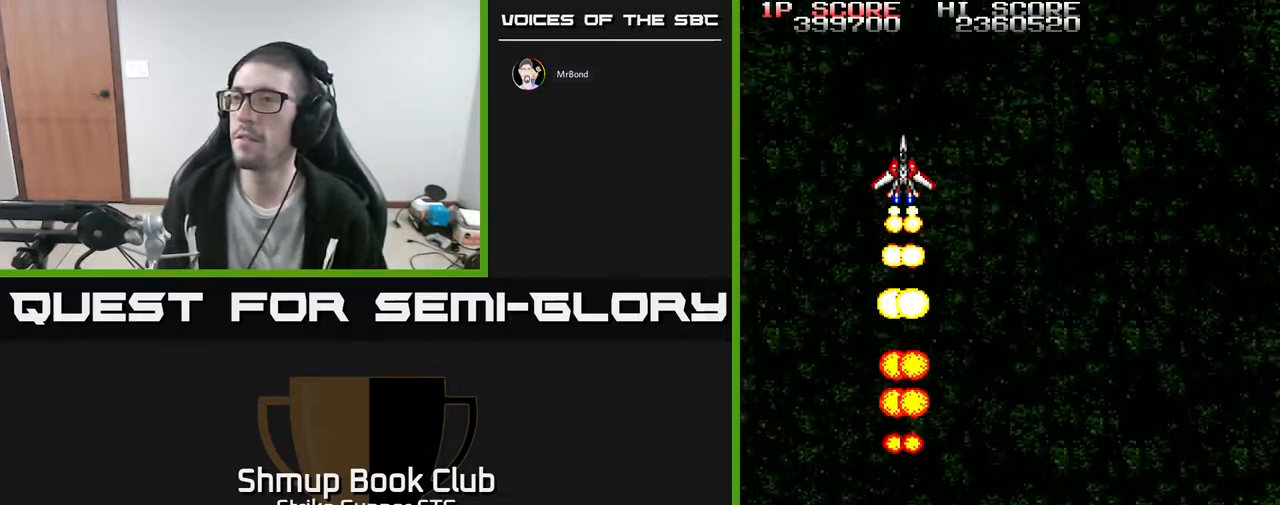
{"buttons": [], "left_stick": "center", "right_stick": "center", "events": []}
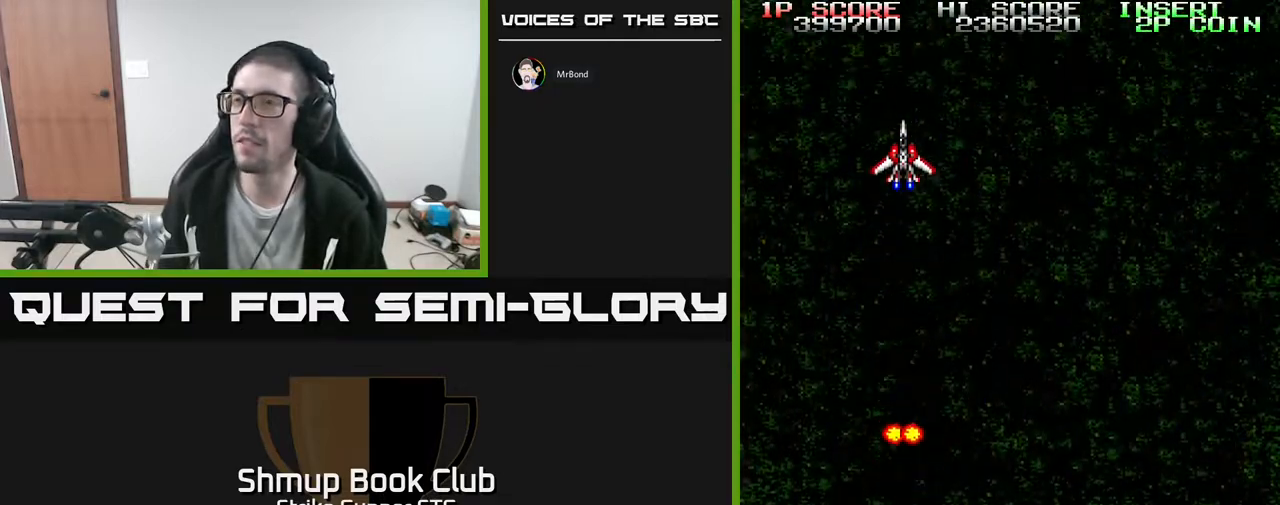
{"buttons": [], "left_stick": "center", "right_stick": "center", "events": []}
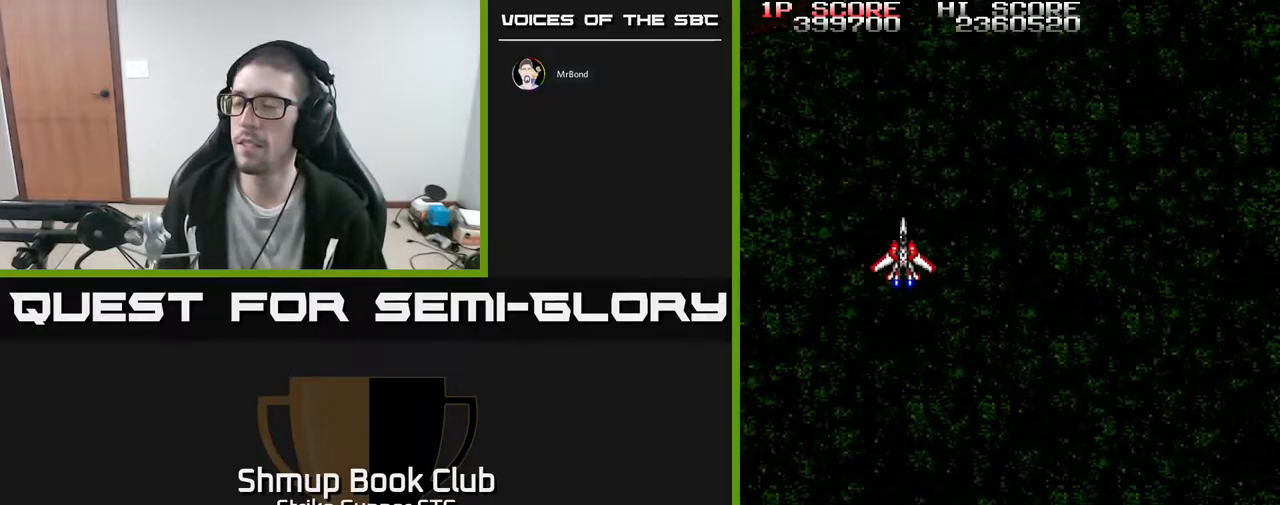
{"buttons": [], "left_stick": "center", "right_stick": "center", "events": []}
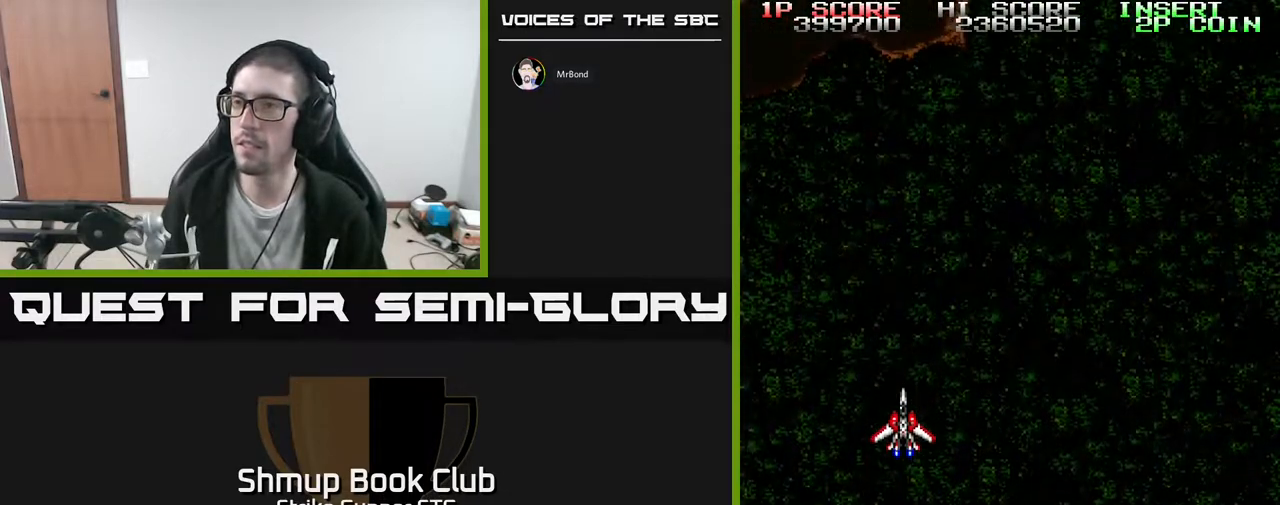
{"buttons": [], "left_stick": "center", "right_stick": "center", "events": []}
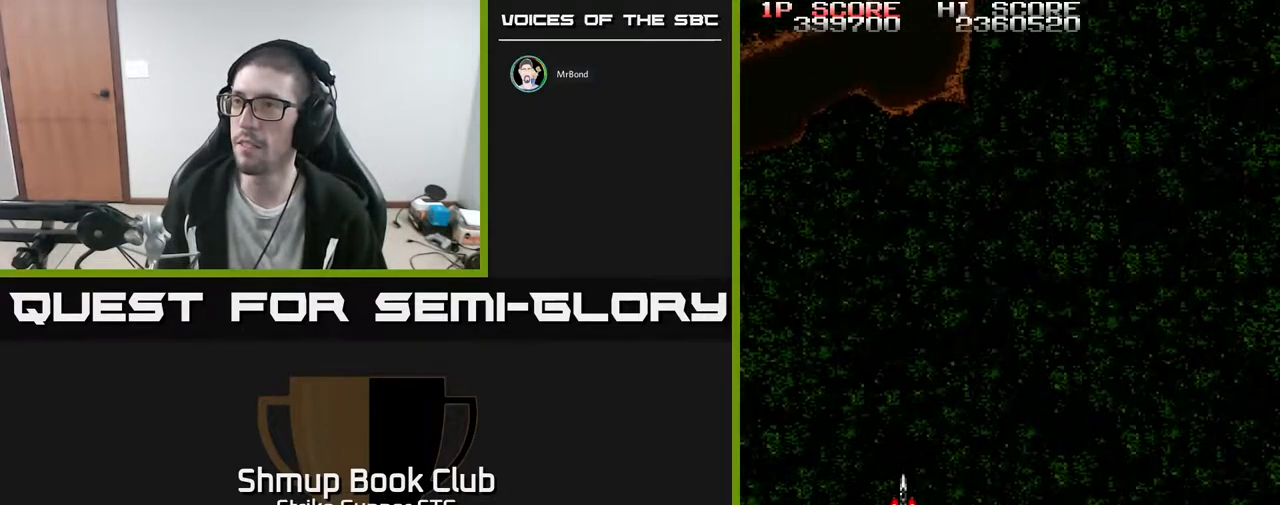
{"buttons": ["DPAD_UP", "DPAD_RIGHT"], "left_stick": "center", "right_stick": "center", "events": [[167, "DPAD_UP", "down"], [333, "DPAD_RIGHT", "down"]]}
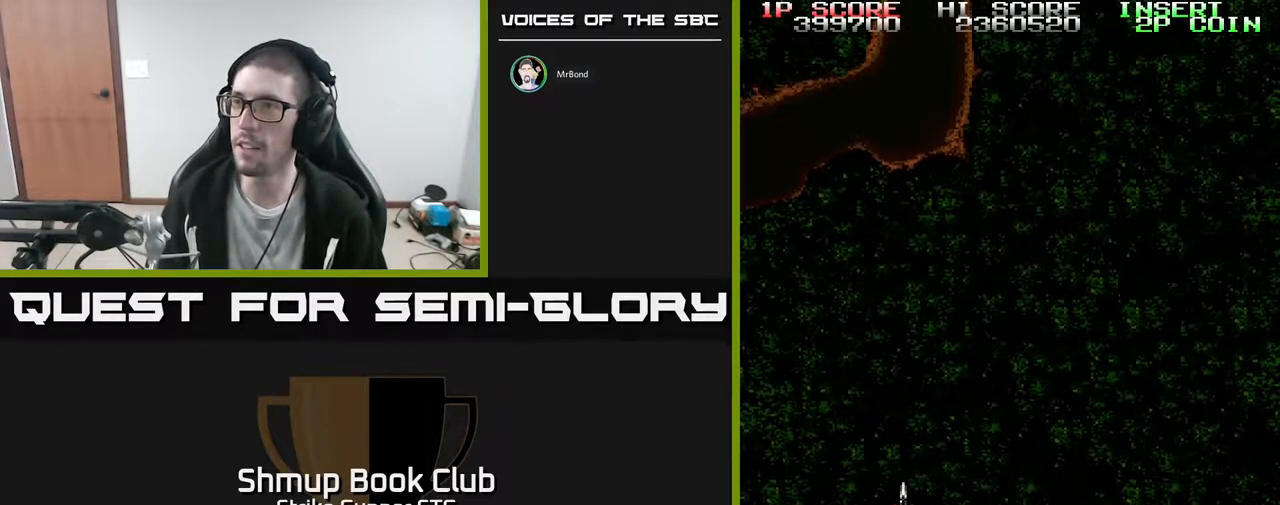
{"buttons": ["DPAD_UP", "DPAD_RIGHT"], "left_stick": "center", "right_stick": "center", "events": [[33, "DPAD_UP", "up"], [167, "DPAD_UP", "down"], [283, "DPAD_RIGHT", "up"], [450, "DPAD_RIGHT", "down"]]}
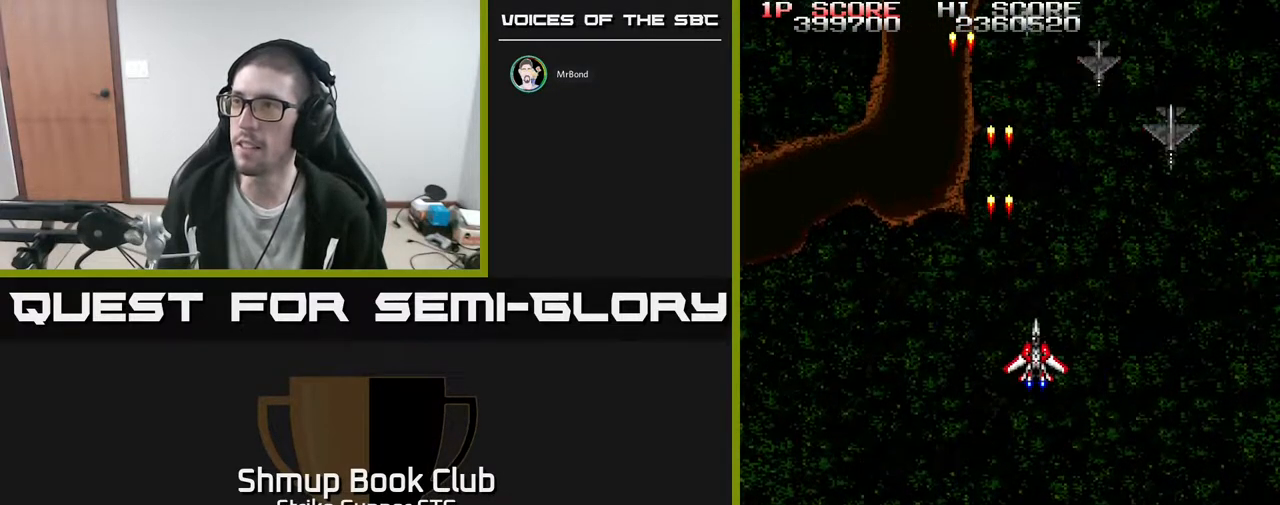
{"buttons": ["DPAD_DOWN", "DPAD_LEFT"], "left_stick": "center", "right_stick": "center", "events": [[17, "DPAD_UP", "up"], [217, "DPAD_DOWN", "down"], [233, "DPAD_RIGHT", "up"], [400, "DPAD_LEFT", "down"]]}
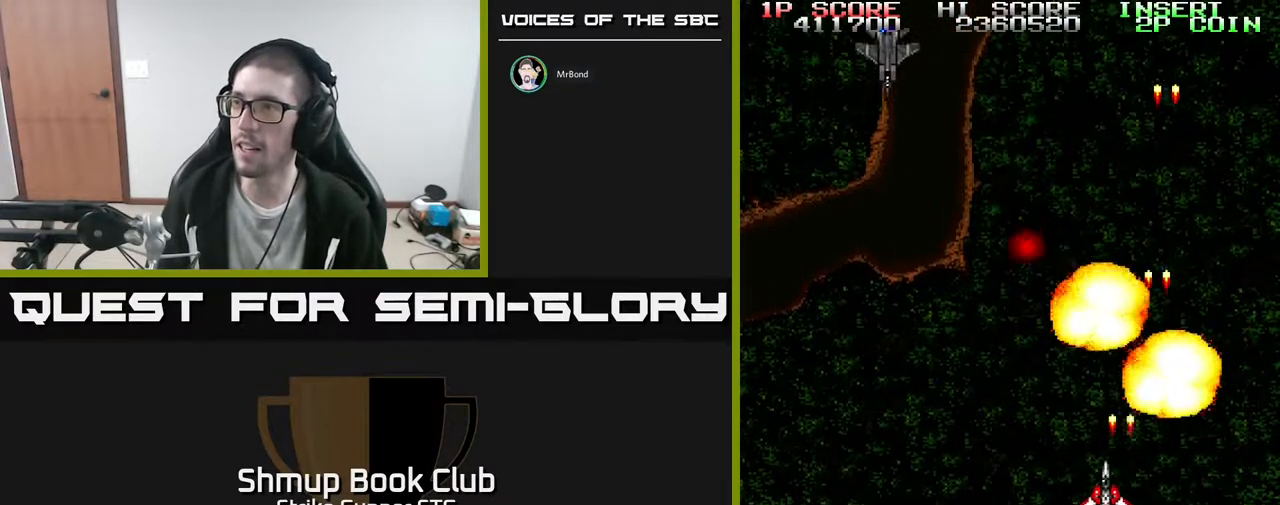
{"buttons": ["DPAD_UP", "DPAD_RIGHT"], "left_stick": "center", "right_stick": "center", "events": [[67, "DPAD_DOWN", "up"], [350, "DPAD_UP", "down"], [383, "DPAD_LEFT", "up"], [400, "DPAD_RIGHT", "down"]]}
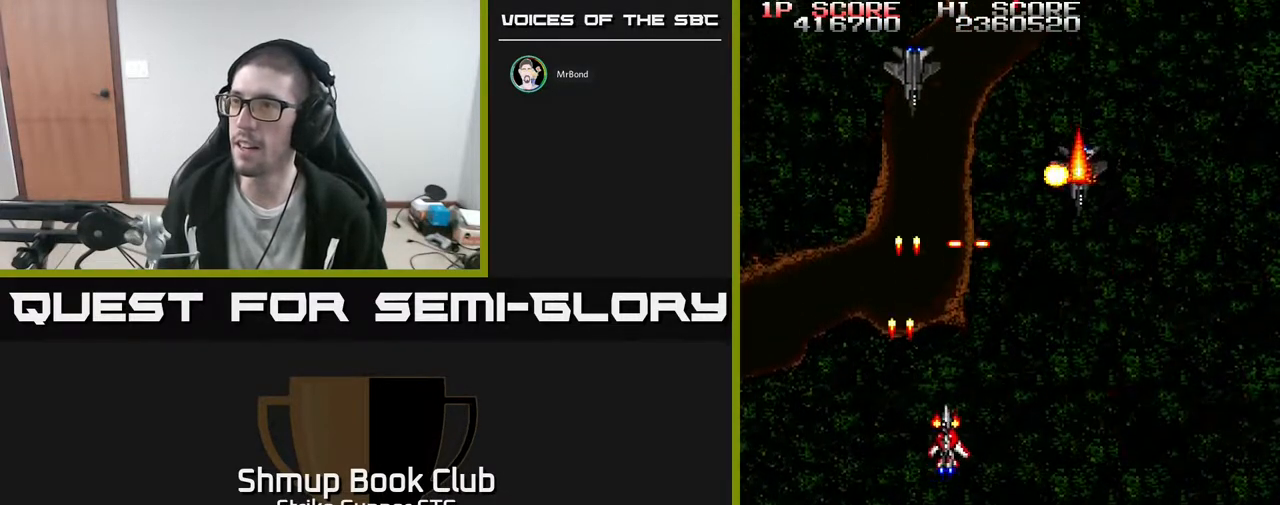
{"buttons": ["DPAD_UP", "DPAD_LEFT"], "left_stick": "center", "right_stick": "center"}
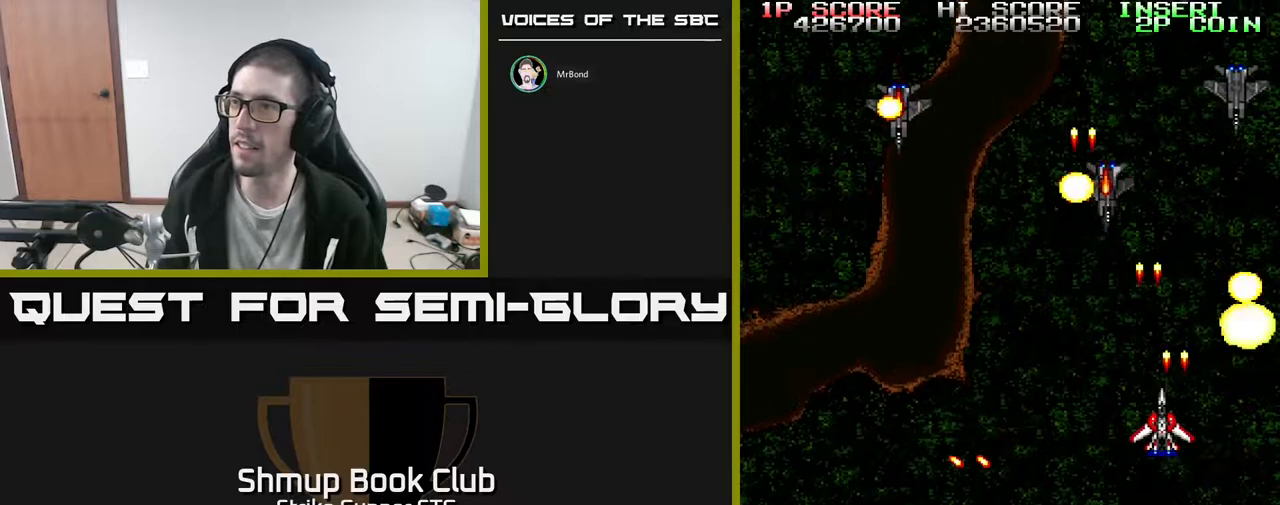
{"buttons": ["DPAD_DOWN", "DPAD_RIGHT"], "left_stick": "center", "right_stick": "center", "events": [[67, "DPAD_UP", "up"], [183, "DPAD_LEFT", "up"], [183, "DPAD_RIGHT", "down"], [300, "DPAD_RIGHT", "up"], [317, "DPAD_LEFT", "down"], [433, "DPAD_DOWN", "down"], [467, "DPAD_LEFT", "up"], [483, "DPAD_RIGHT", "down"]]}
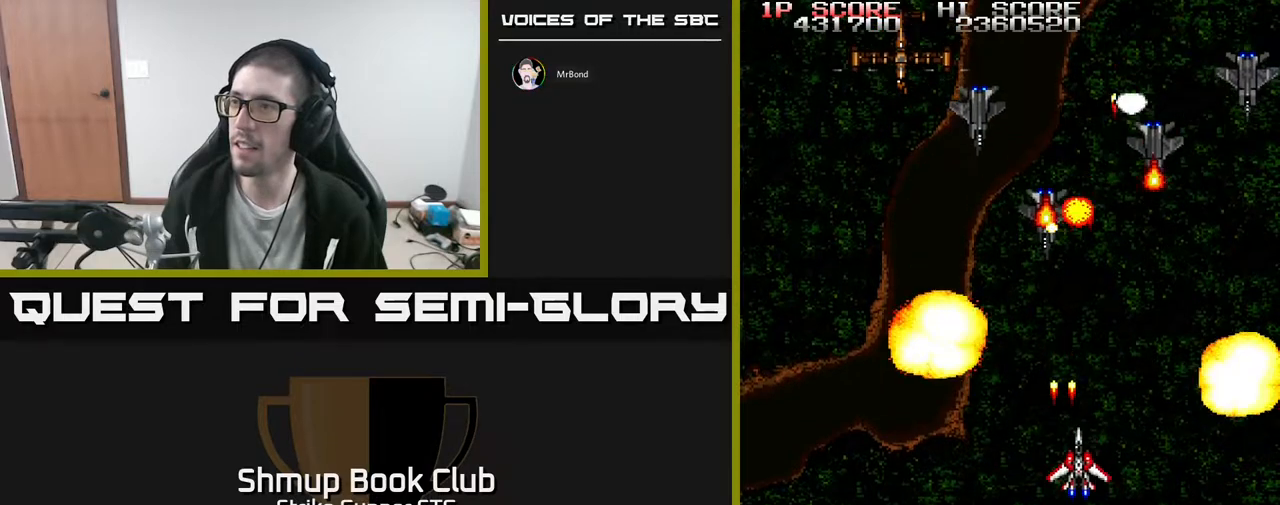
{"buttons": ["DPAD_LEFT"], "left_stick": "center", "right_stick": "center", "events": [[133, "DPAD_RIGHT", "up"], [150, "DPAD_DOWN", "up"], [167, "DPAD_LEFT", "down"], [317, "DPAD_LEFT", "up"], [333, "DPAD_RIGHT", "down"], [417, "DPAD_RIGHT", "up"], [450, "DPAD_LEFT", "down"]]}
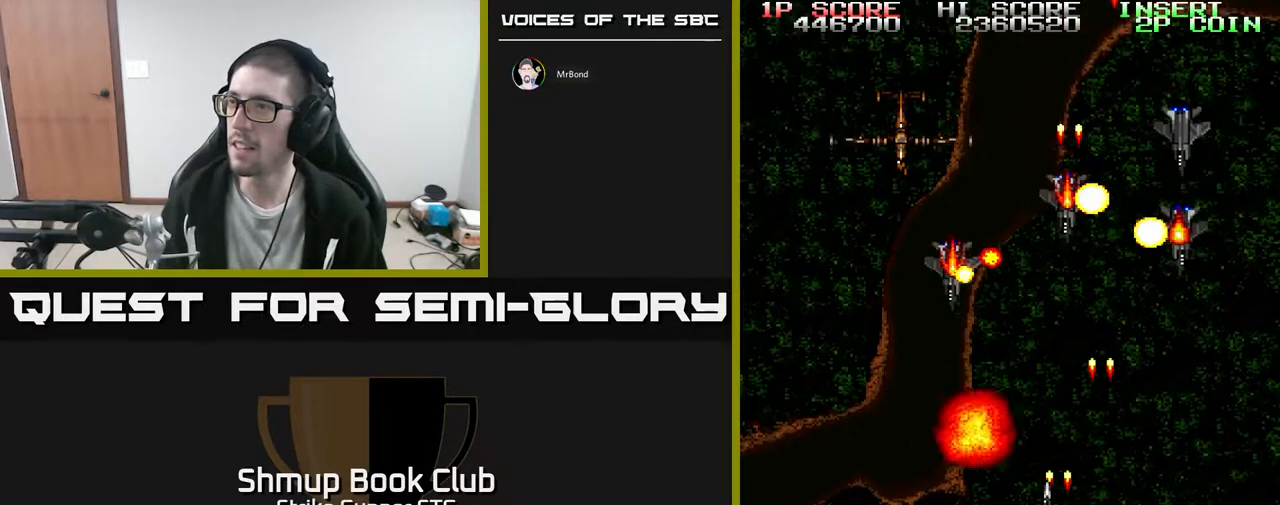
{"buttons": [], "left_stick": "center", "right_stick": "center", "events": [[300, "DPAD_UP", "down"], [317, "DPAD_LEFT", "up"], [400, "DPAD_UP", "up"]]}
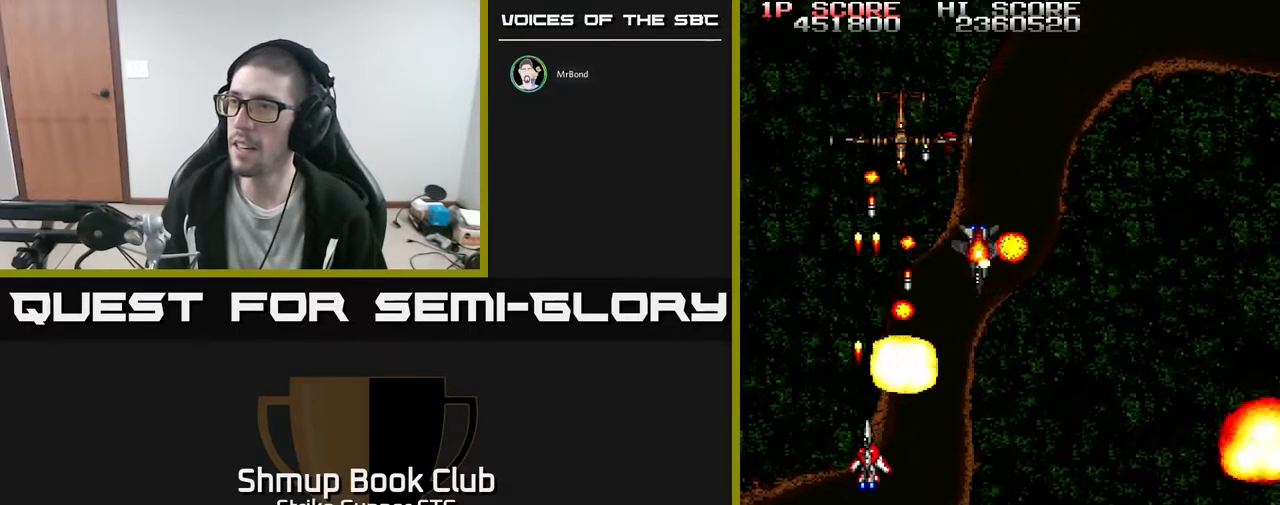
{"buttons": ["DPAD_DOWN"], "left_stick": "center", "right_stick": "center", "events": [[167, "DPAD_RIGHT", "down"], [217, "DPAD_DOWN", "down"], [250, "DPAD_RIGHT", "up"]]}
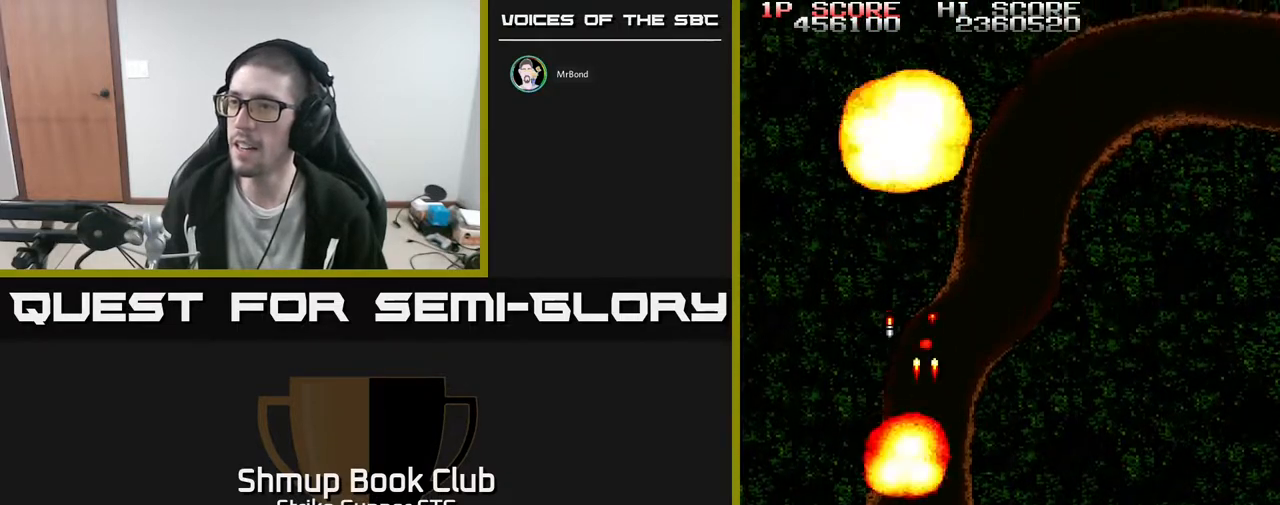
{"buttons": ["DPAD_UP", "DPAD_LEFT"], "left_stick": "center", "right_stick": "center", "events": [[83, "DPAD_LEFT", "down"], [133, "DPAD_DOWN", "up"], [200, "DPAD_UP", "down"], [250, "DPAD_LEFT", "up"], [433, "DPAD_LEFT", "down"]]}
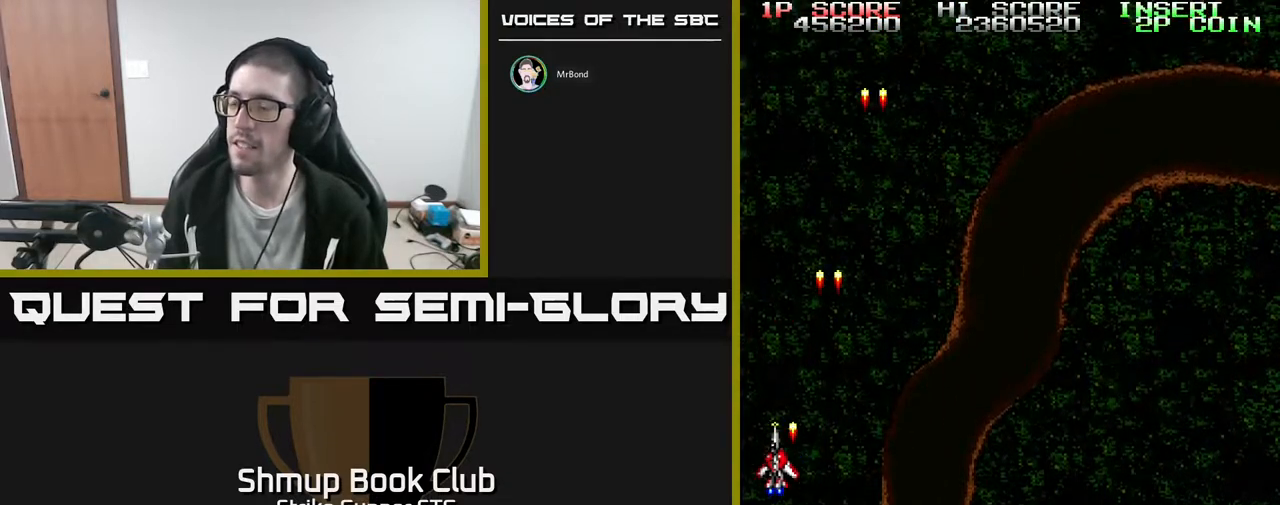
{"buttons": ["DPAD_RIGHT"], "left_stick": "center", "right_stick": "center", "events": [[33, "DPAD_LEFT", "up"], [50, "DPAD_UP", "up"], [67, "DPAD_RIGHT", "down"], [67, "DPAD_UP", "down"], [317, "DPAD_UP", "up"]]}
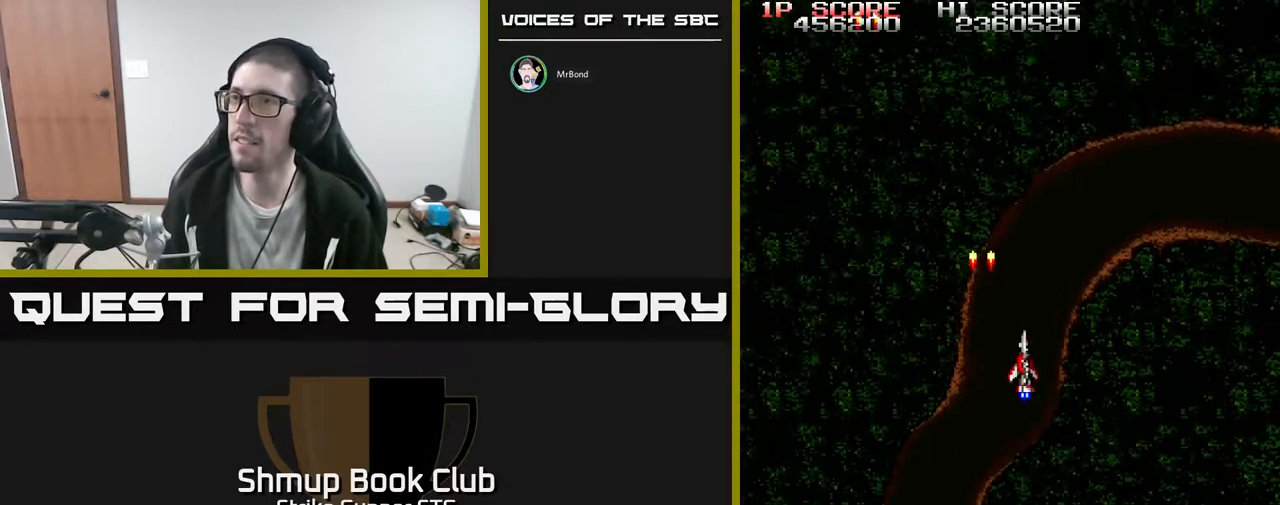
{"buttons": [], "left_stick": "center", "right_stick": "center", "events": [[33, "DPAD_DOWN", "down"], [200, "DPAD_RIGHT", "up"], [300, "DPAD_DOWN", "up"]]}